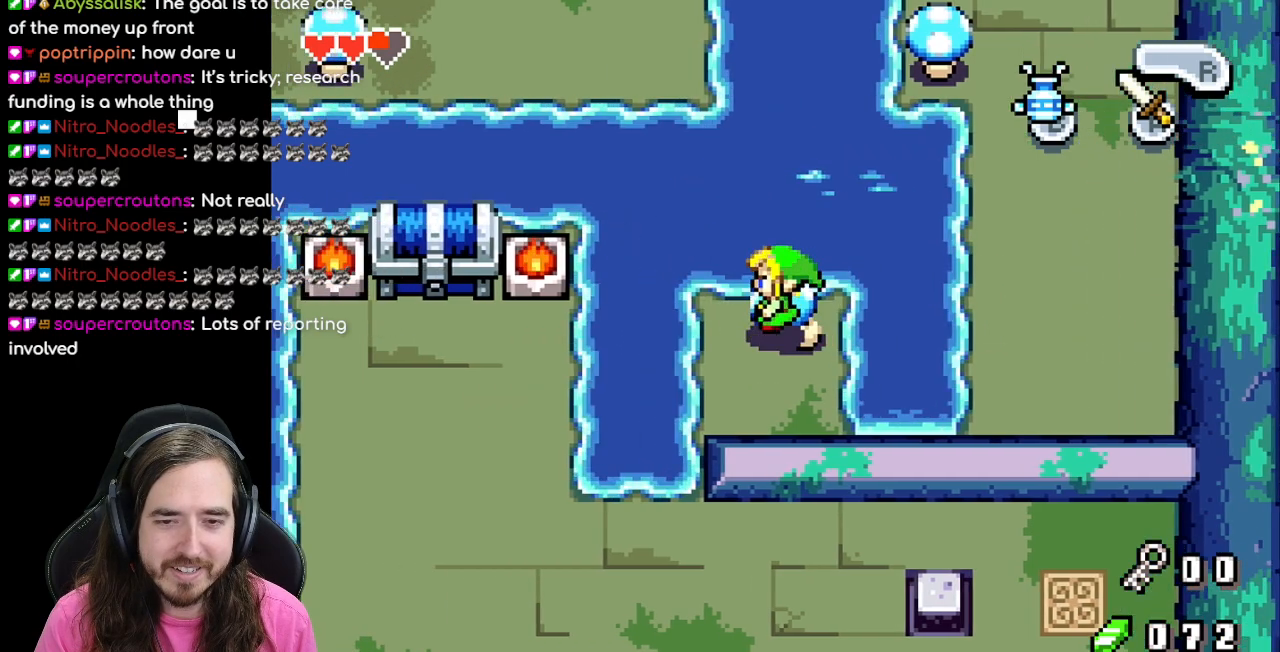
Gameplay with a controller (Nintendo layout); each line is a JSON object with the inputs held at the frame after it. "events" lists button and stick changes between this image and that frame as [ms after this image, input, new state], when the widget could be followed in between. Not read: L3 R3.
{"buttons": [], "events": [[33, "B", "up"]]}
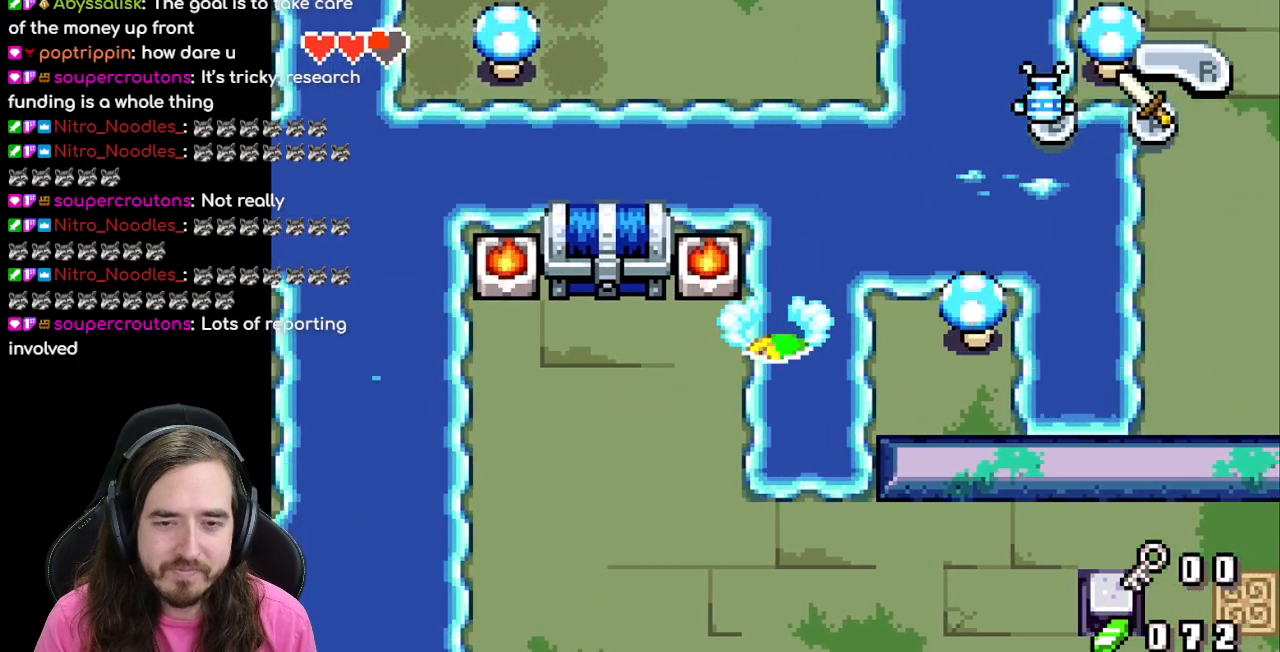
{"buttons": [], "events": []}
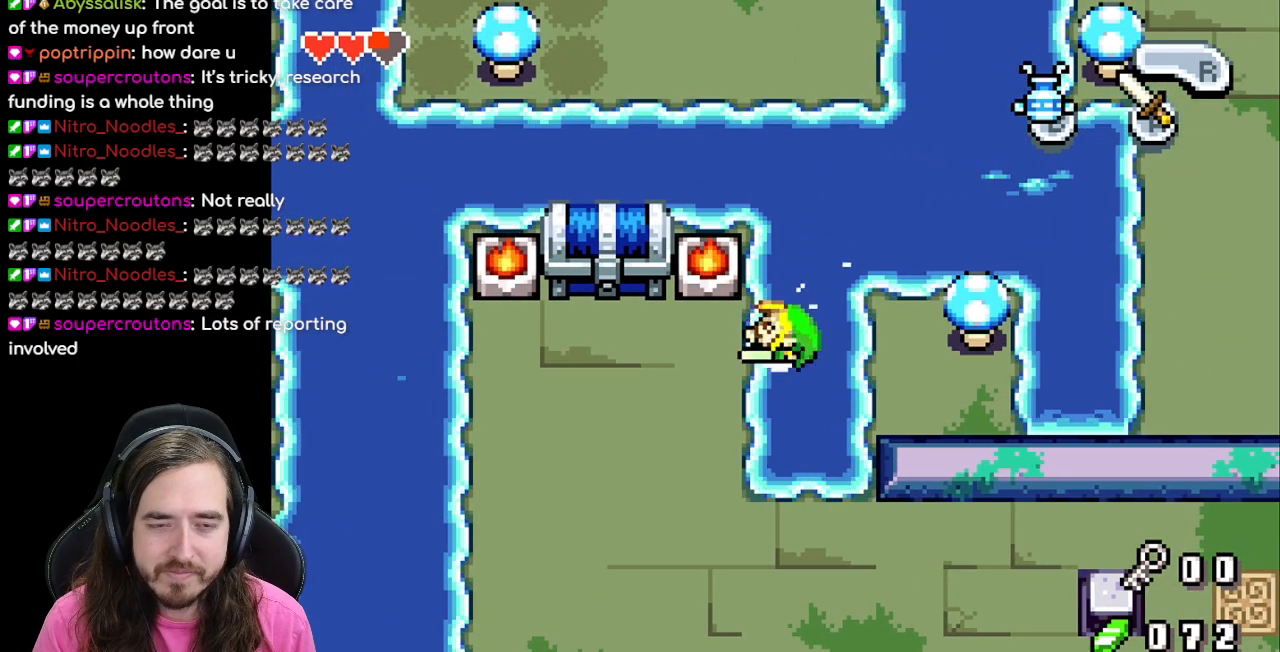
{"buttons": [], "events": []}
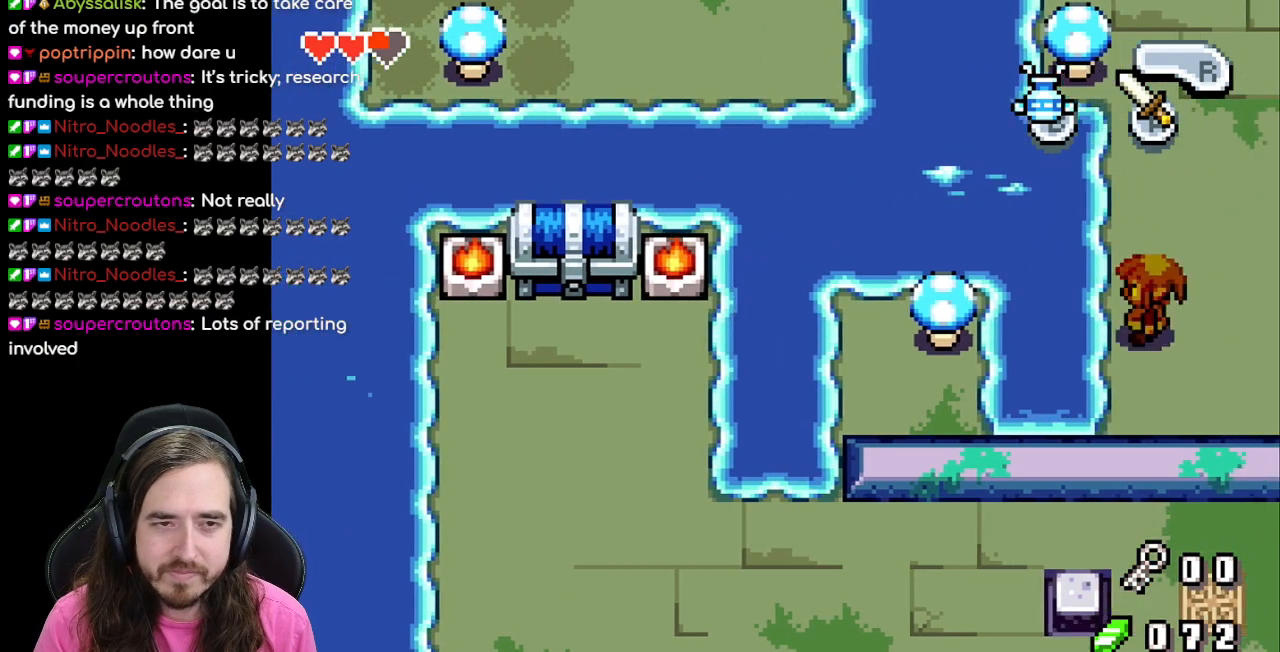
{"buttons": ["B"], "events": [[400, "B", "down"]]}
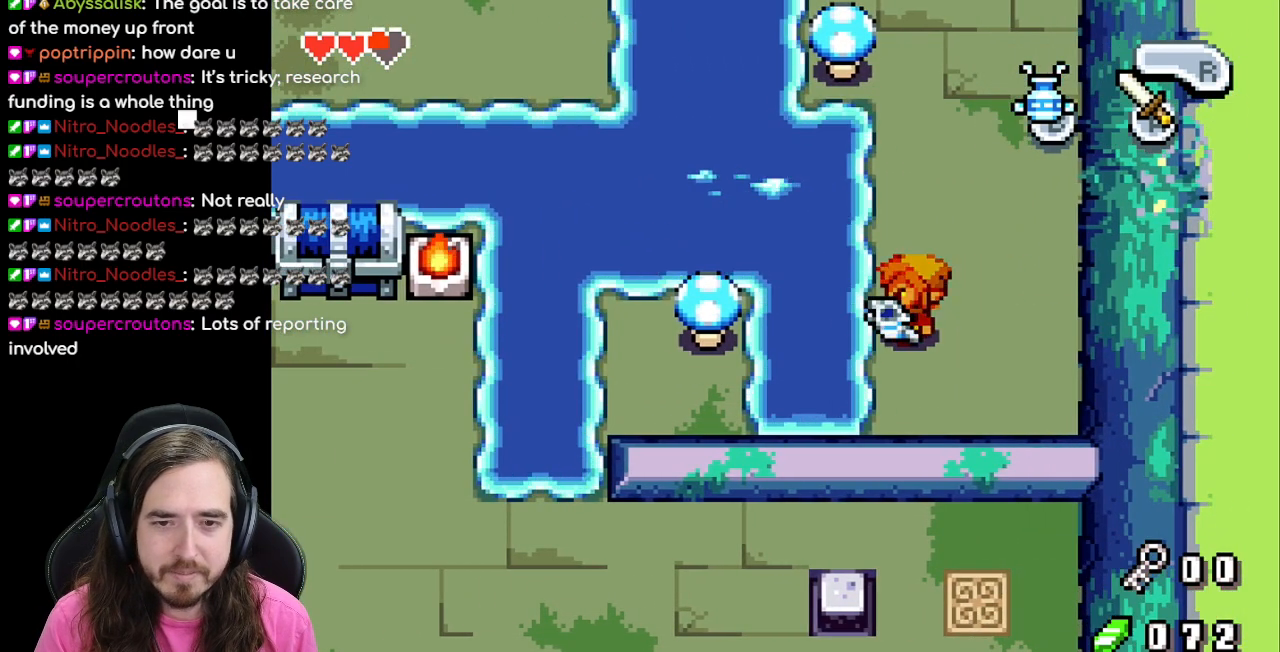
{"buttons": ["B", "DPAD_RIGHT"], "events": [[133, "DPAD_RIGHT", "down"]]}
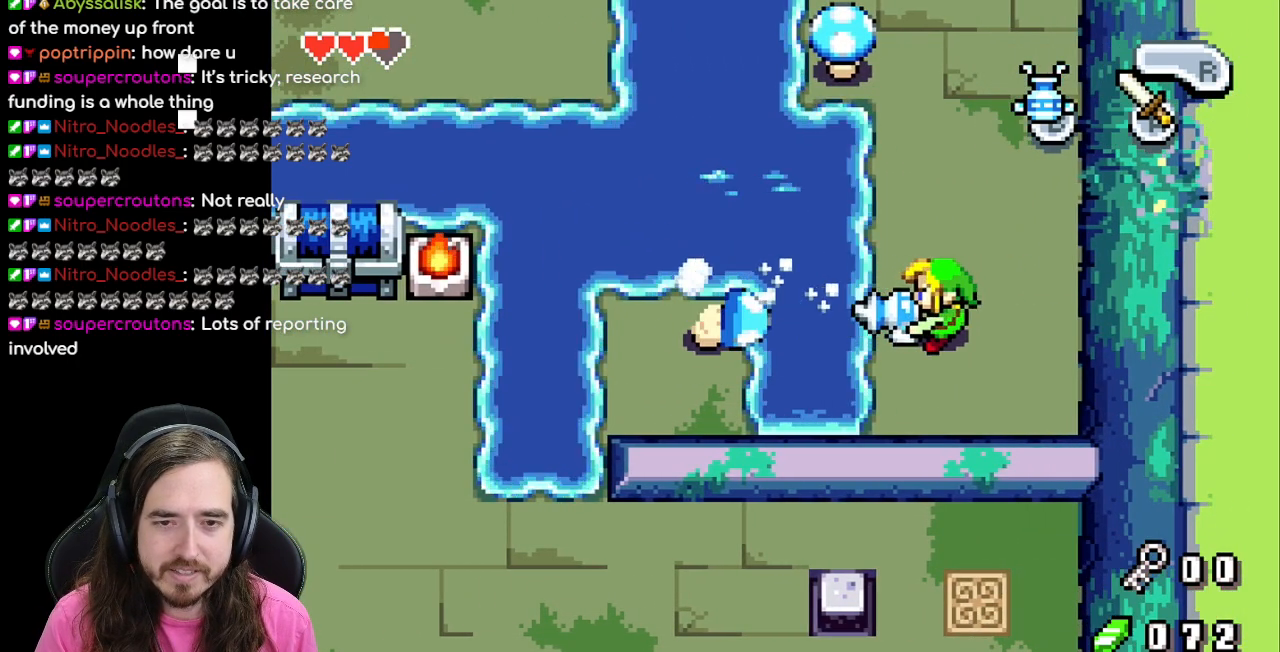
{"buttons": ["B"], "events": [[417, "DPAD_RIGHT", "up"]]}
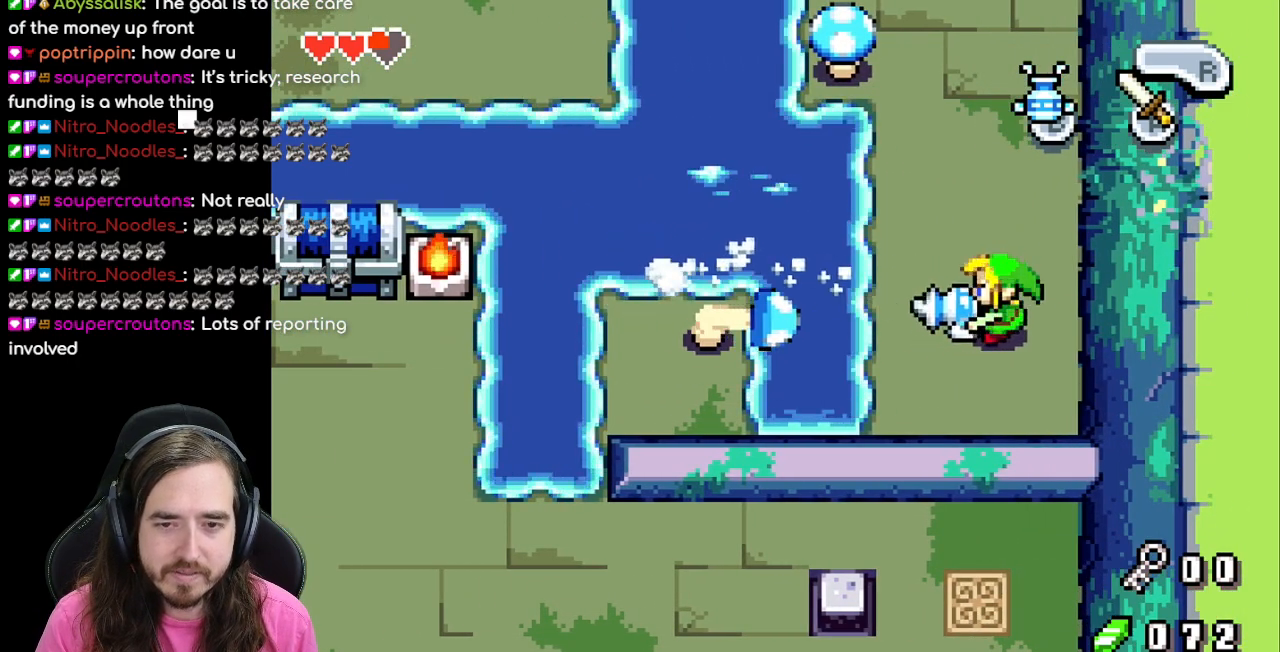
{"buttons": ["B"], "events": []}
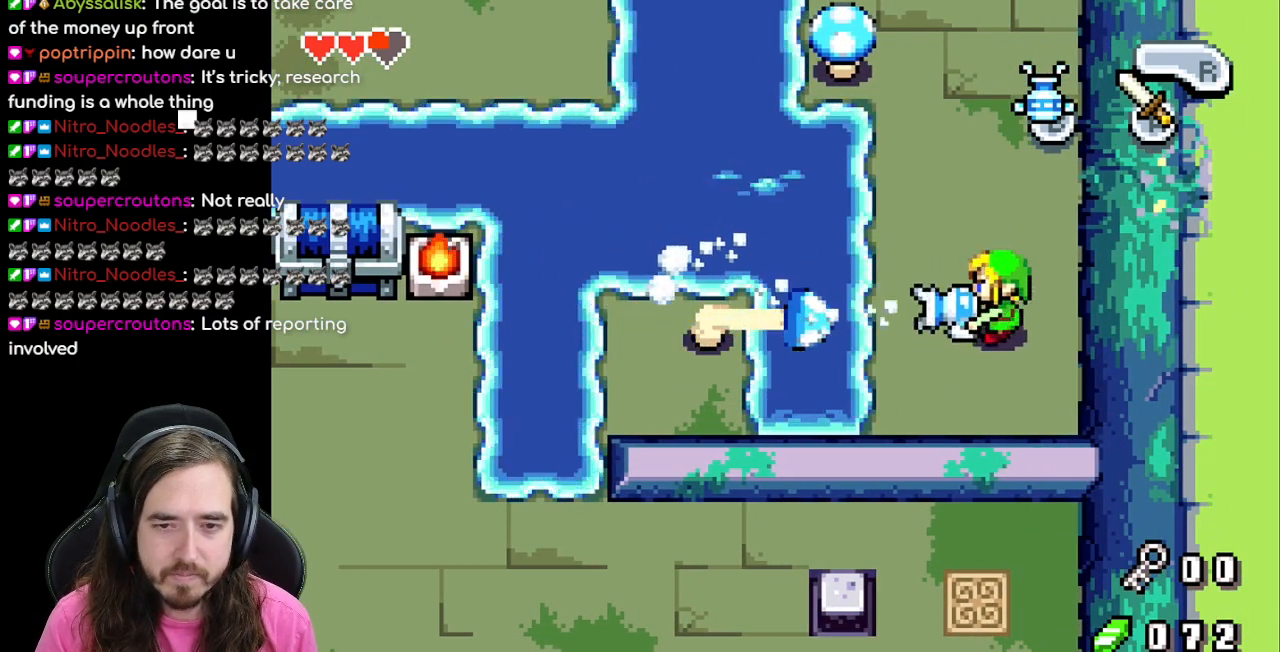
{"buttons": ["B"], "events": []}
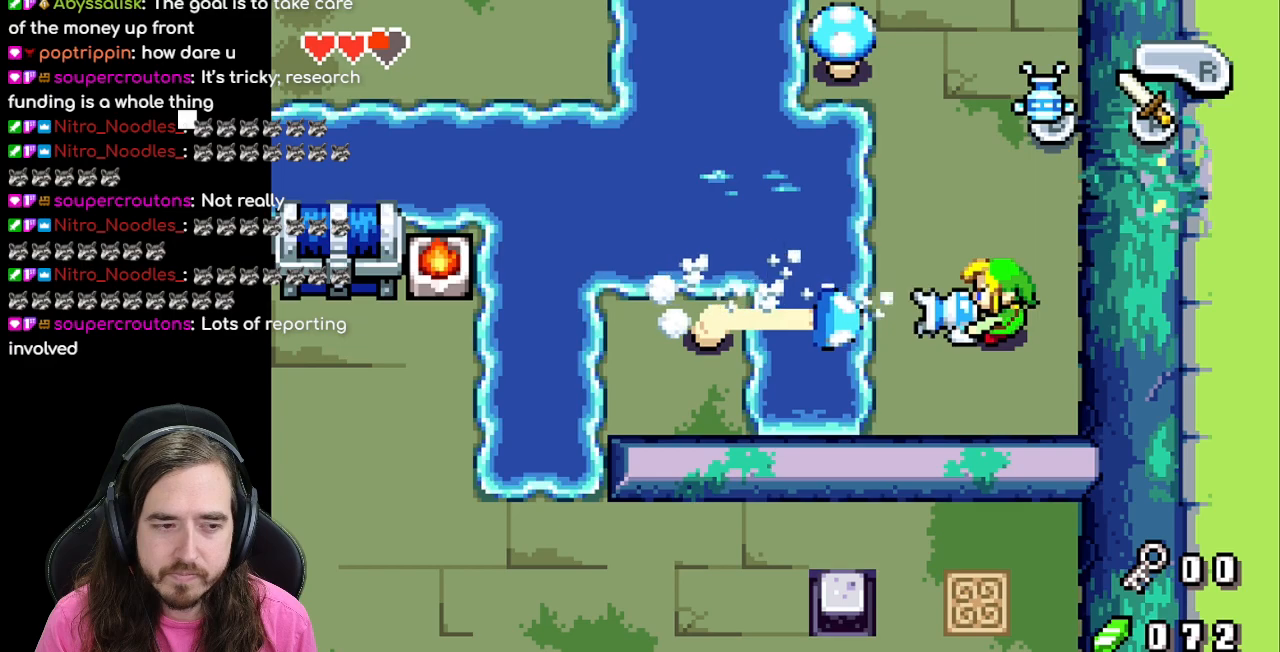
{"buttons": ["B"], "events": []}
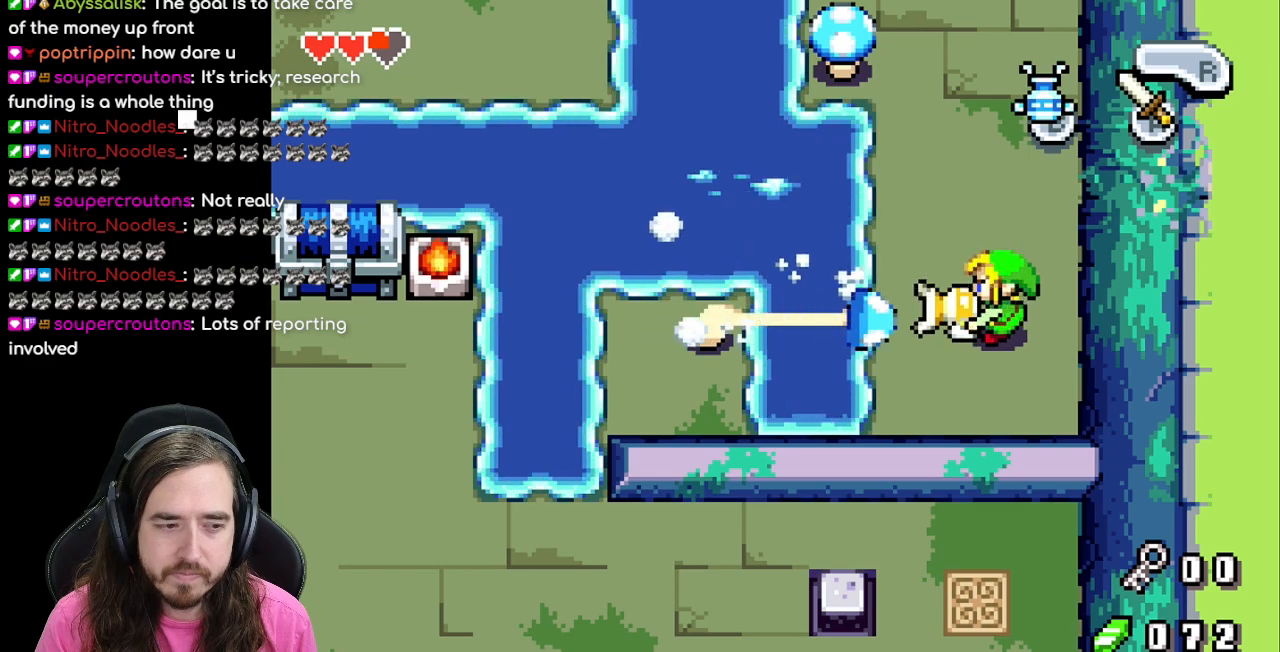
{"buttons": ["B"], "events": []}
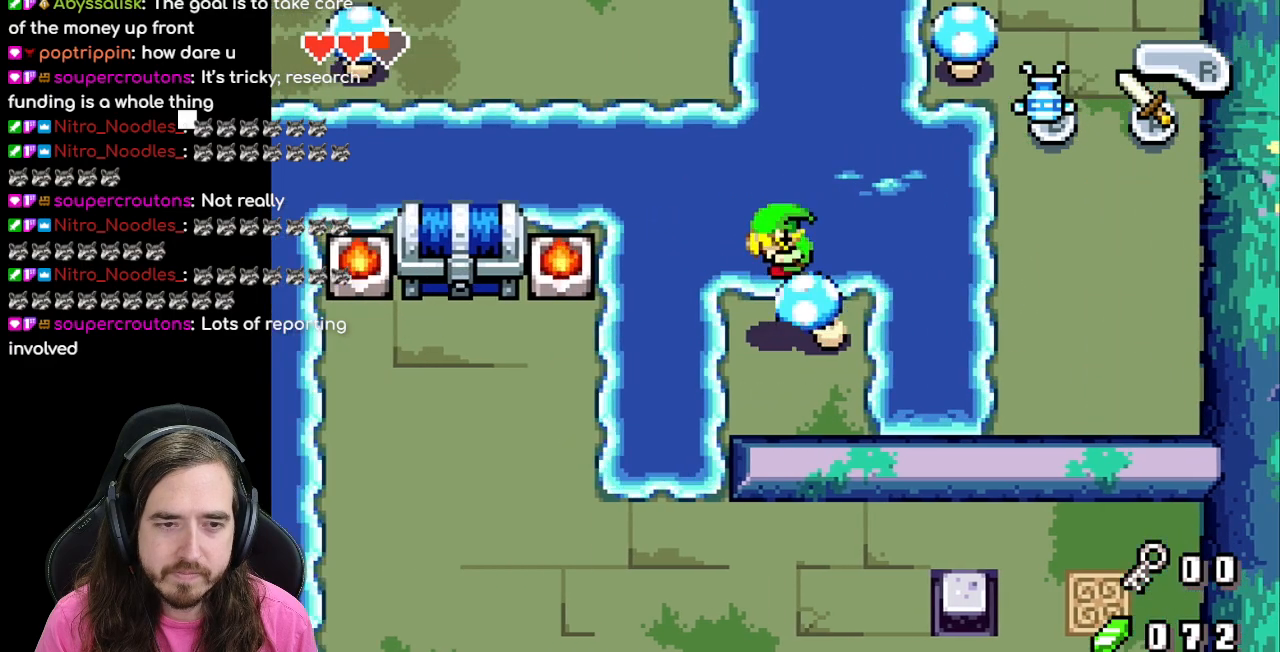
{"buttons": [], "events": [[100, "B", "up"]]}
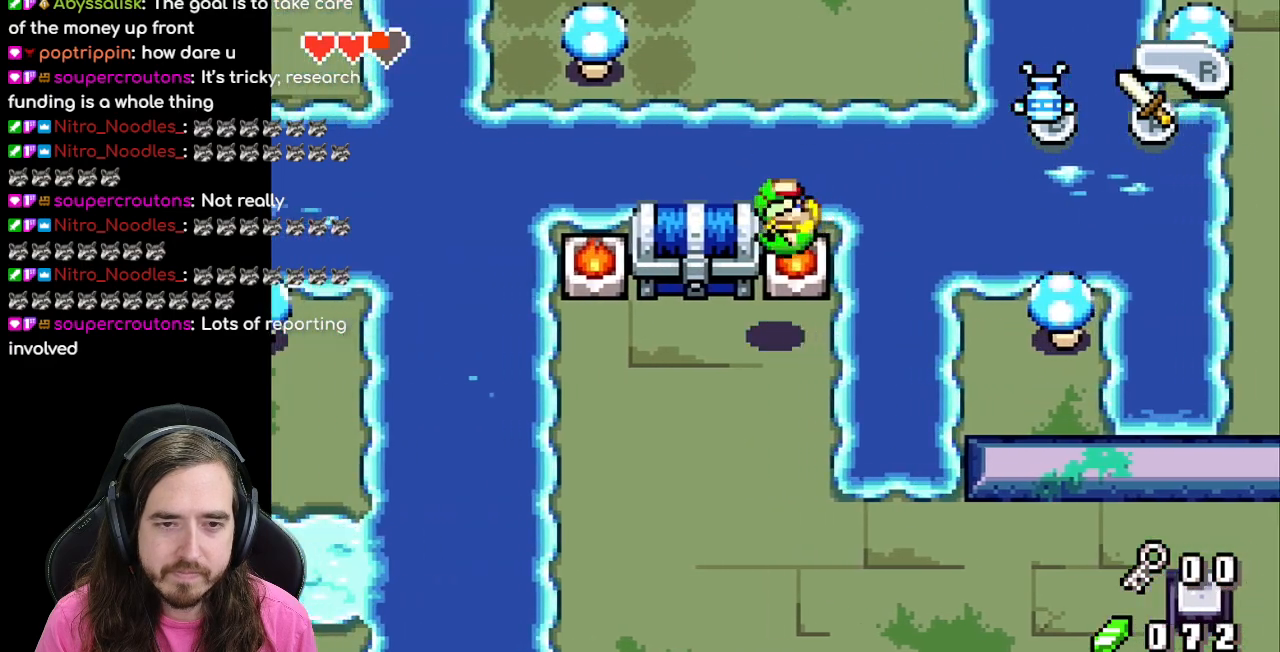
{"buttons": ["A"]}
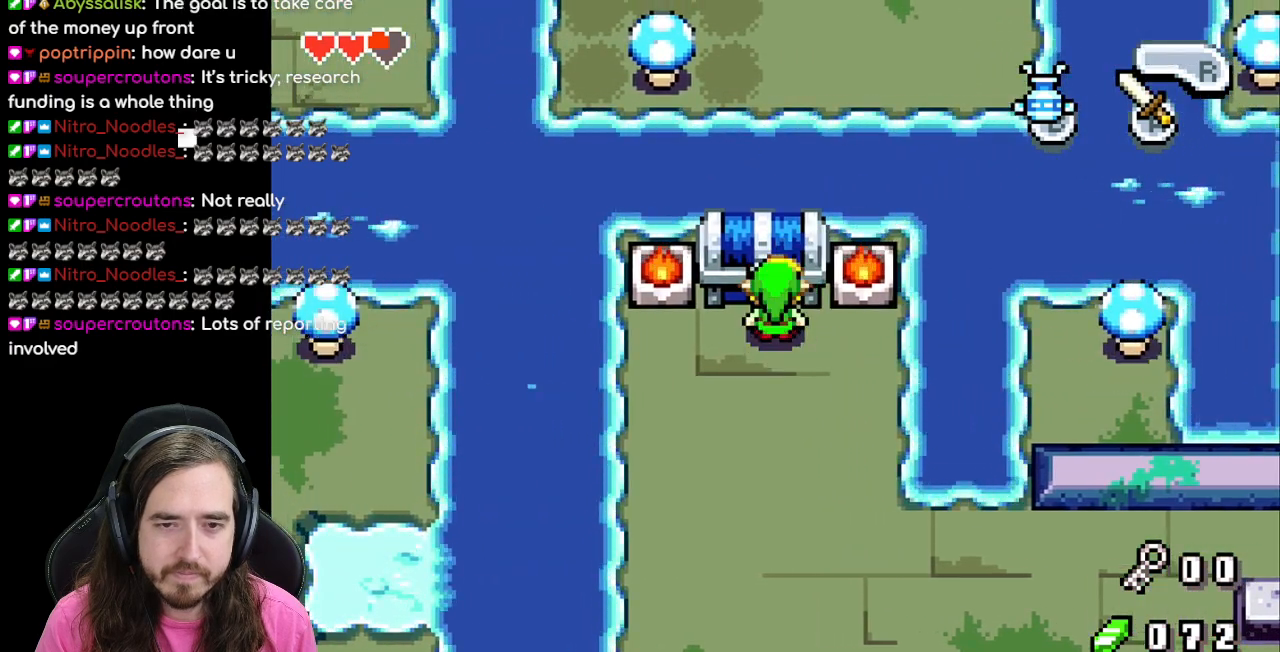
{"buttons": []}
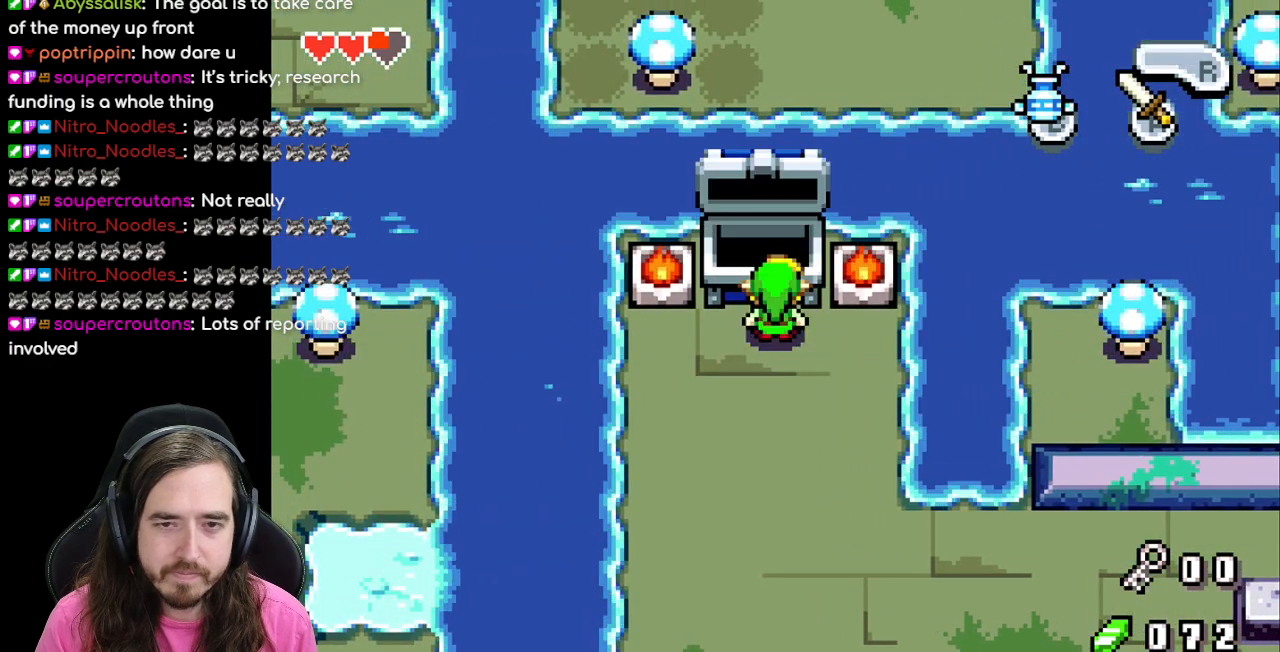
{"buttons": [], "events": []}
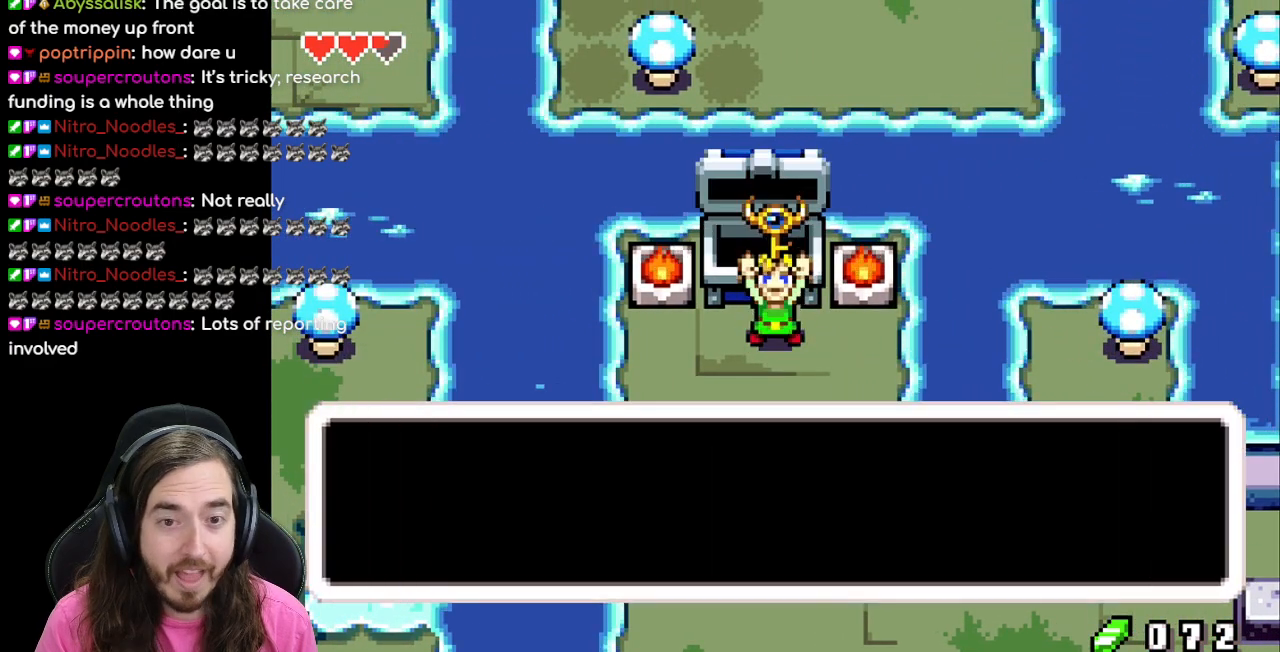
{"buttons": ["B"], "events": [[333, "B", "down"]]}
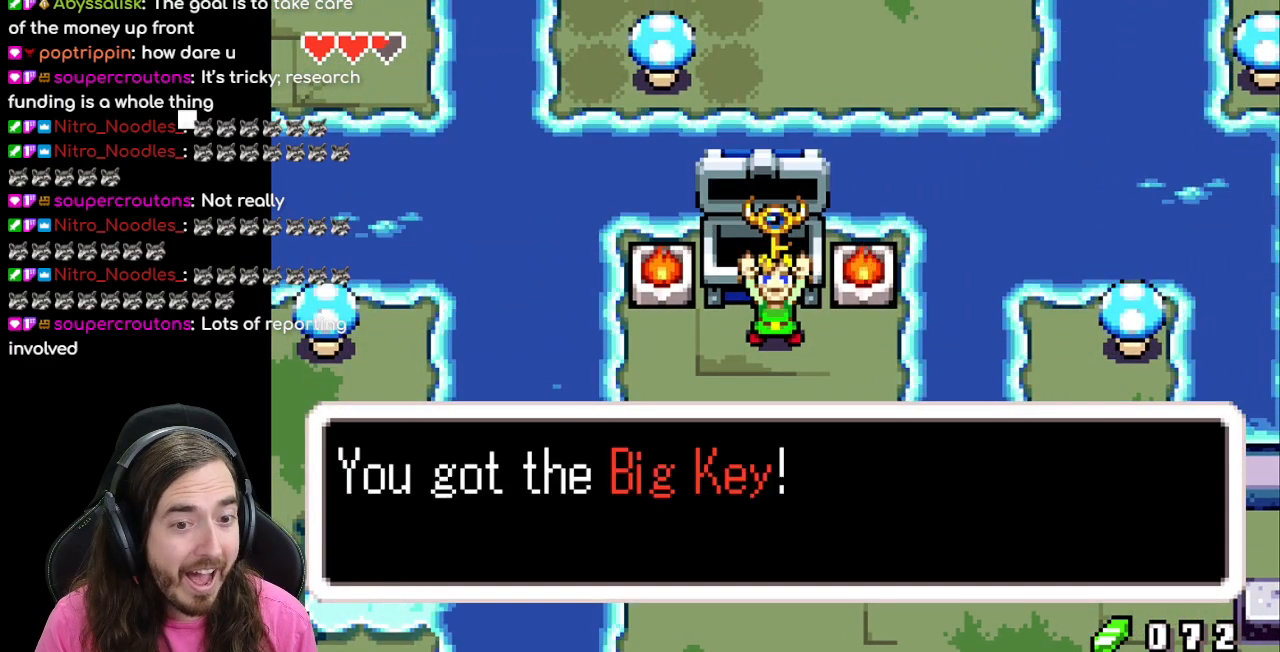
{"buttons": [], "events": [[450, "B", "up"]]}
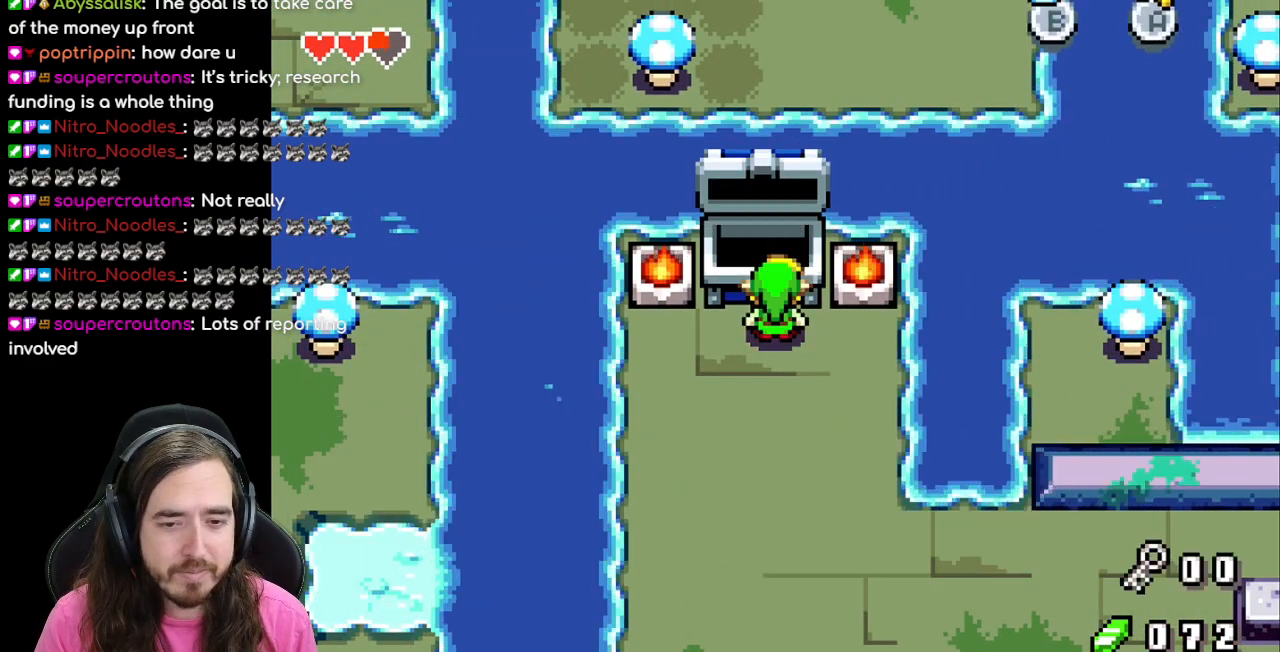
{"buttons": ["DPAD_DOWN"], "events": [[117, "DPAD_DOWN", "down"]]}
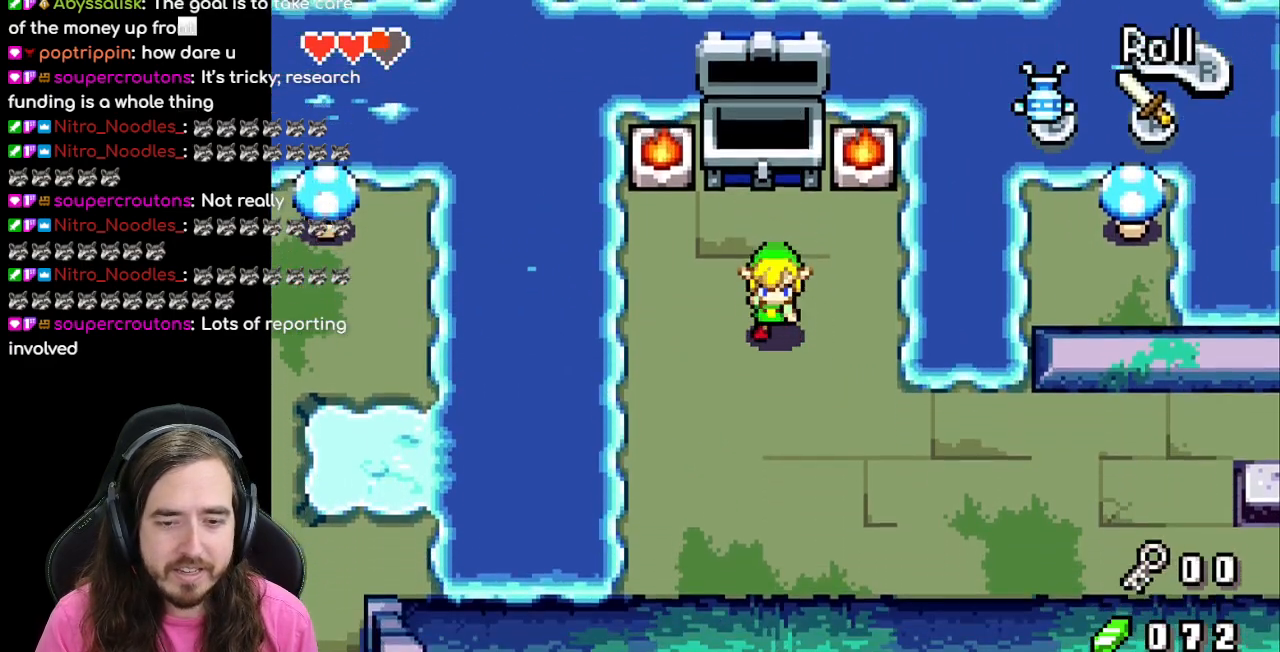
{"buttons": ["DPAD_RIGHT"], "events": [[333, "DPAD_RIGHT", "down"], [350, "DPAD_DOWN", "up"]]}
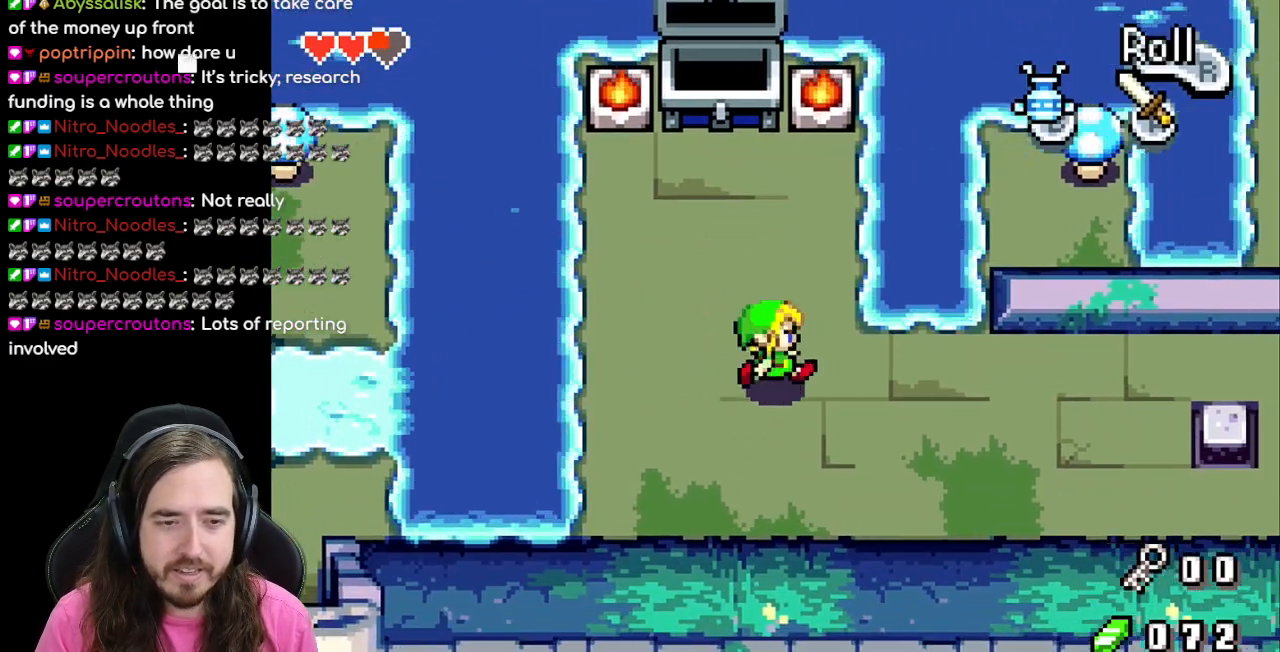
{"buttons": ["DPAD_DOWN", "DPAD_RIGHT"], "events": [[433, "DPAD_DOWN", "down"]]}
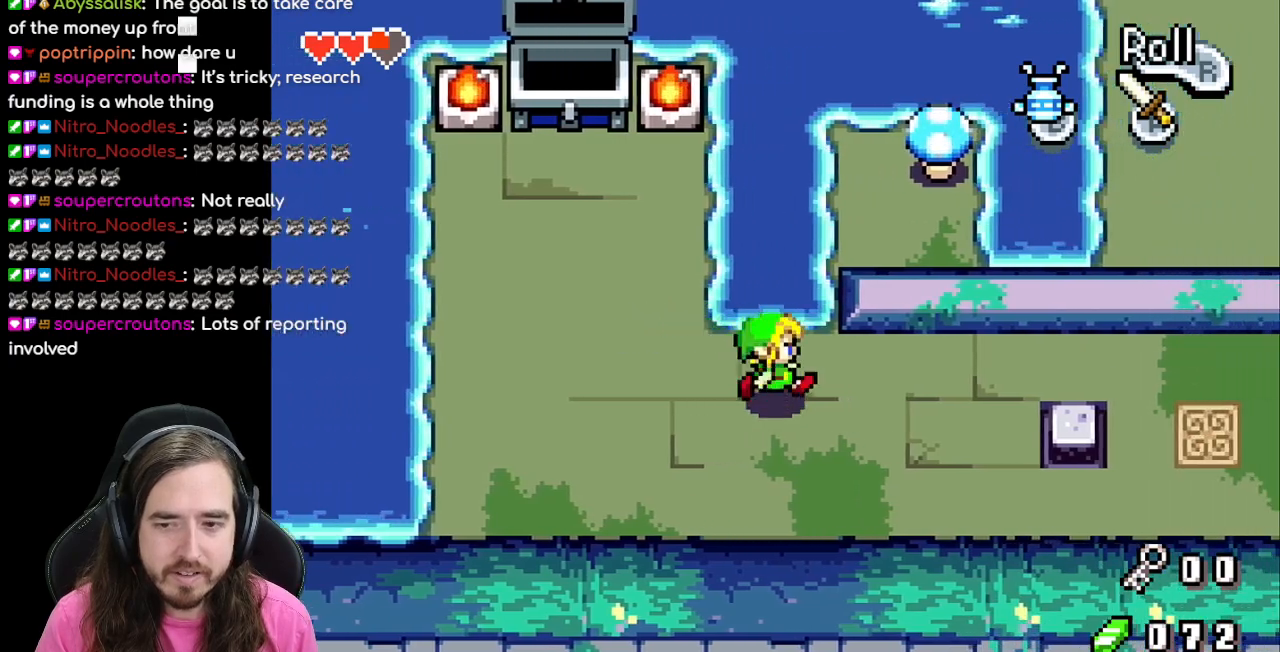
{"buttons": ["DPAD_RIGHT"], "events": [[200, "DPAD_DOWN", "up"]]}
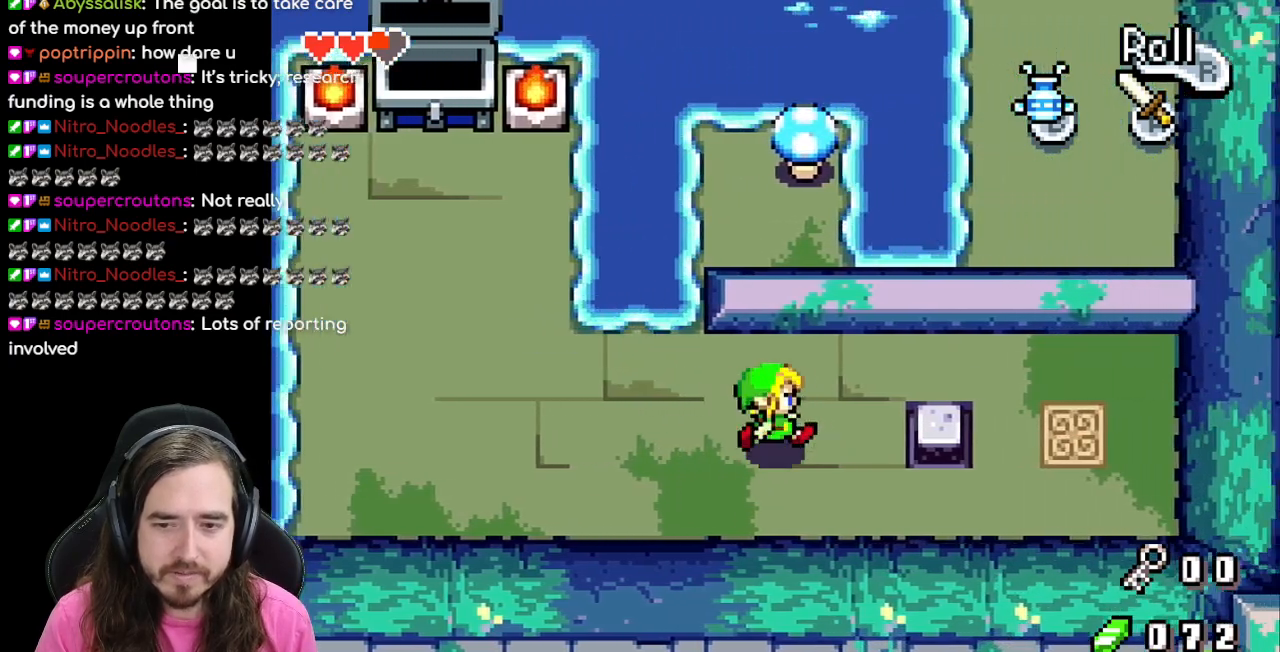
{"buttons": ["DPAD_RIGHT"], "events": []}
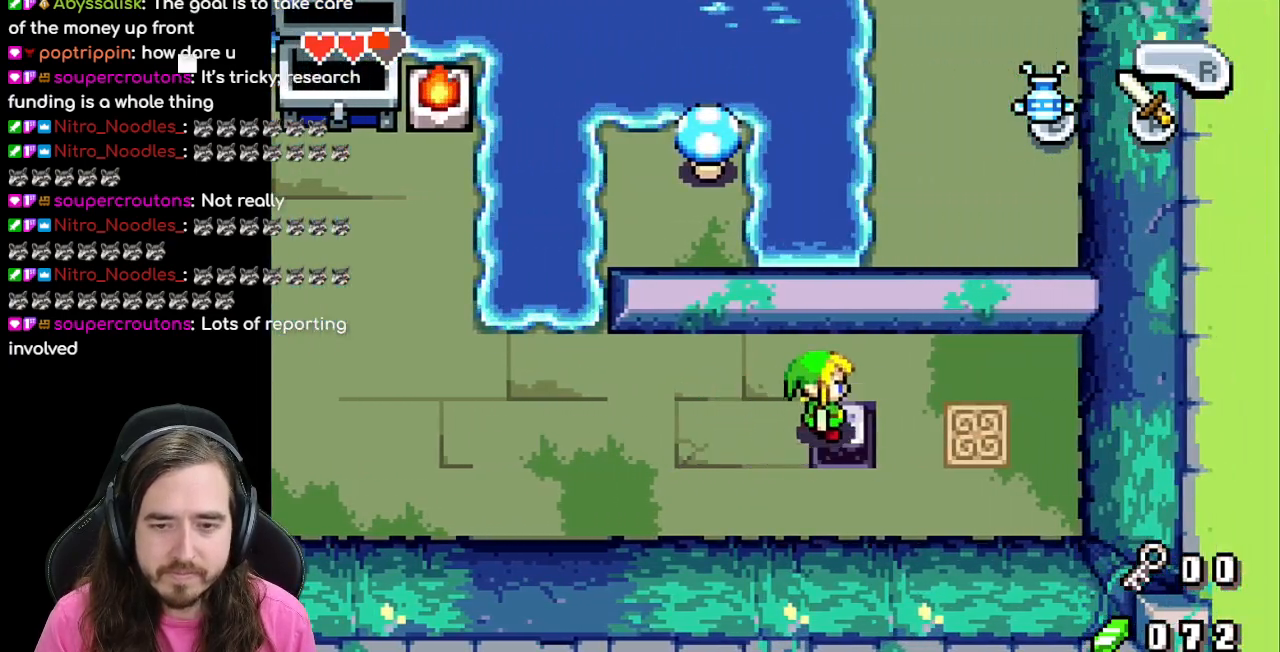
{"buttons": ["DPAD_DOWN", "DPAD_RIGHT"], "events": [[317, "DPAD_DOWN", "down"]]}
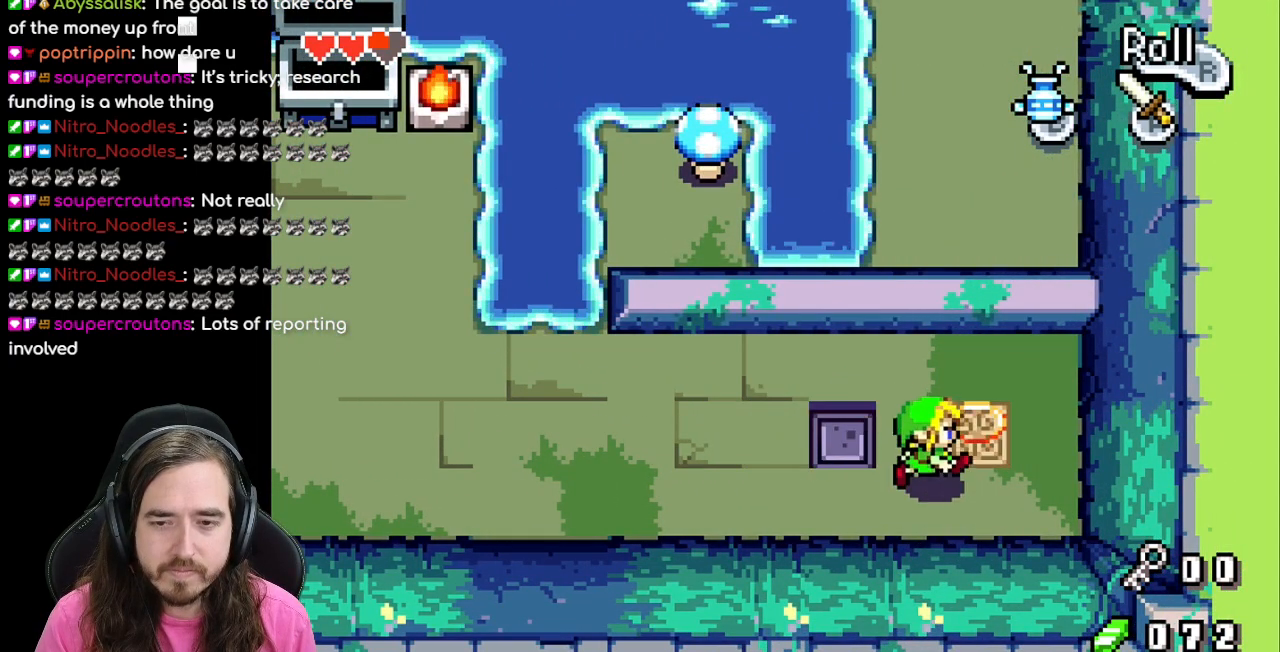
{"buttons": [], "events": [[150, "DPAD_DOWN", "up"], [183, "DPAD_RIGHT", "up"], [200, "DPAD_UP", "down"], [467, "DPAD_UP", "up"]]}
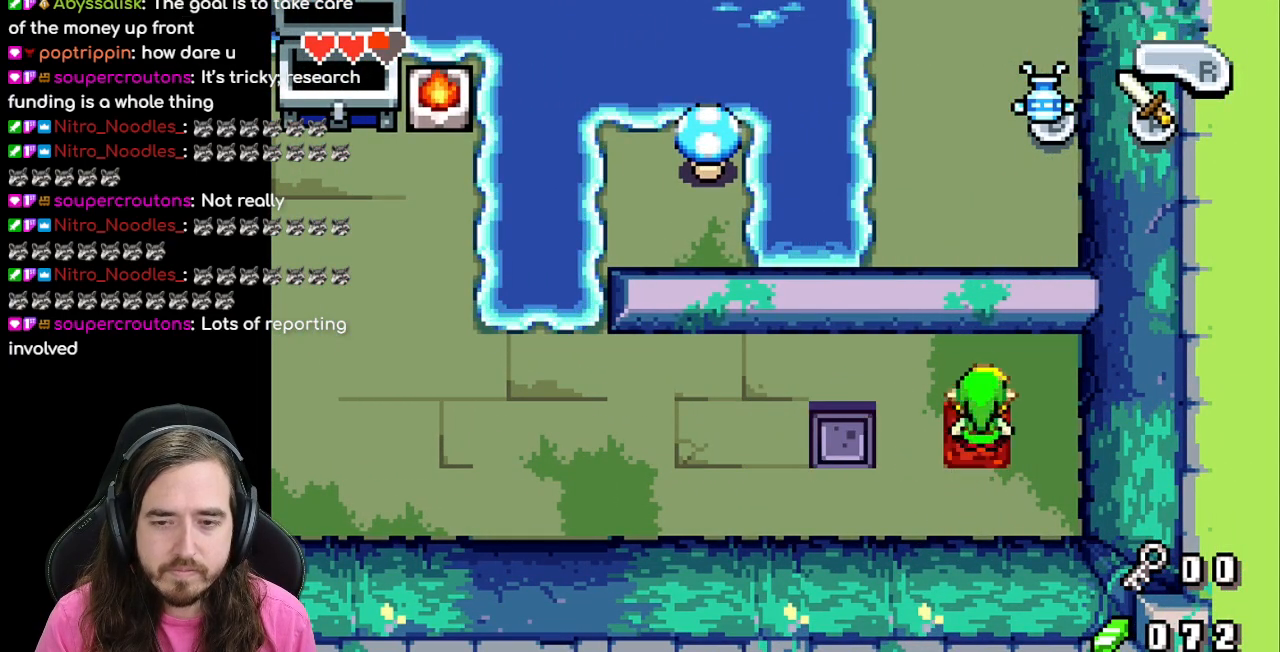
{"buttons": [], "events": []}
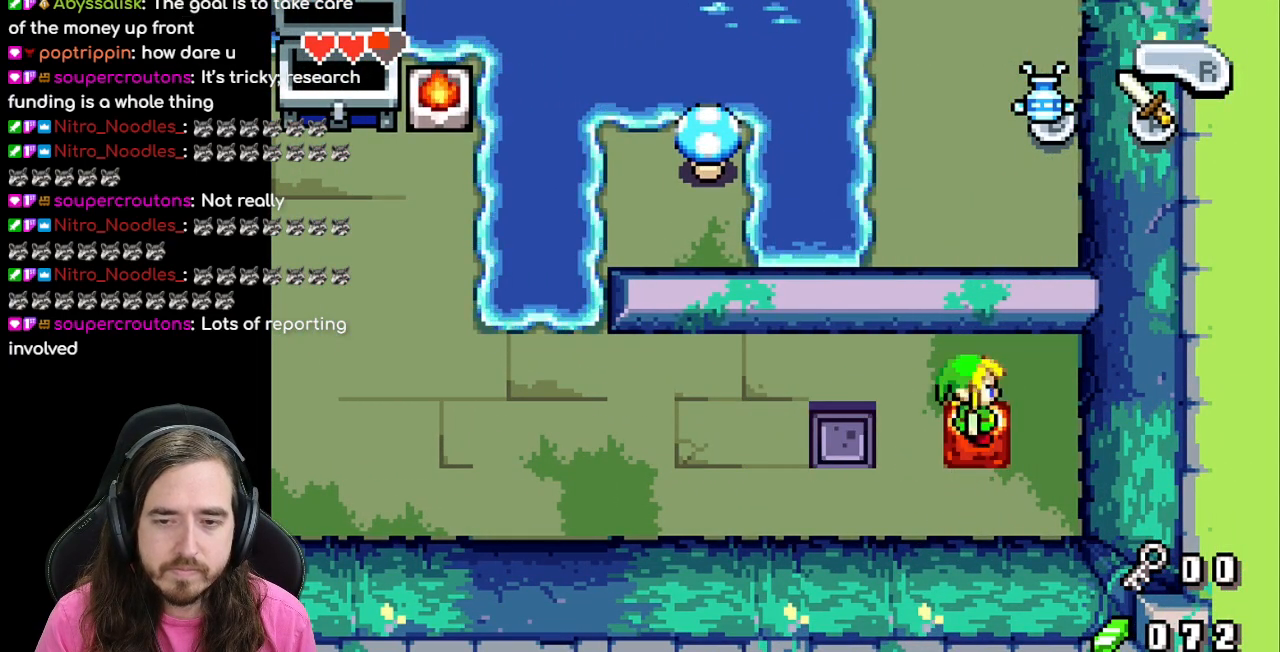
{"buttons": [], "events": []}
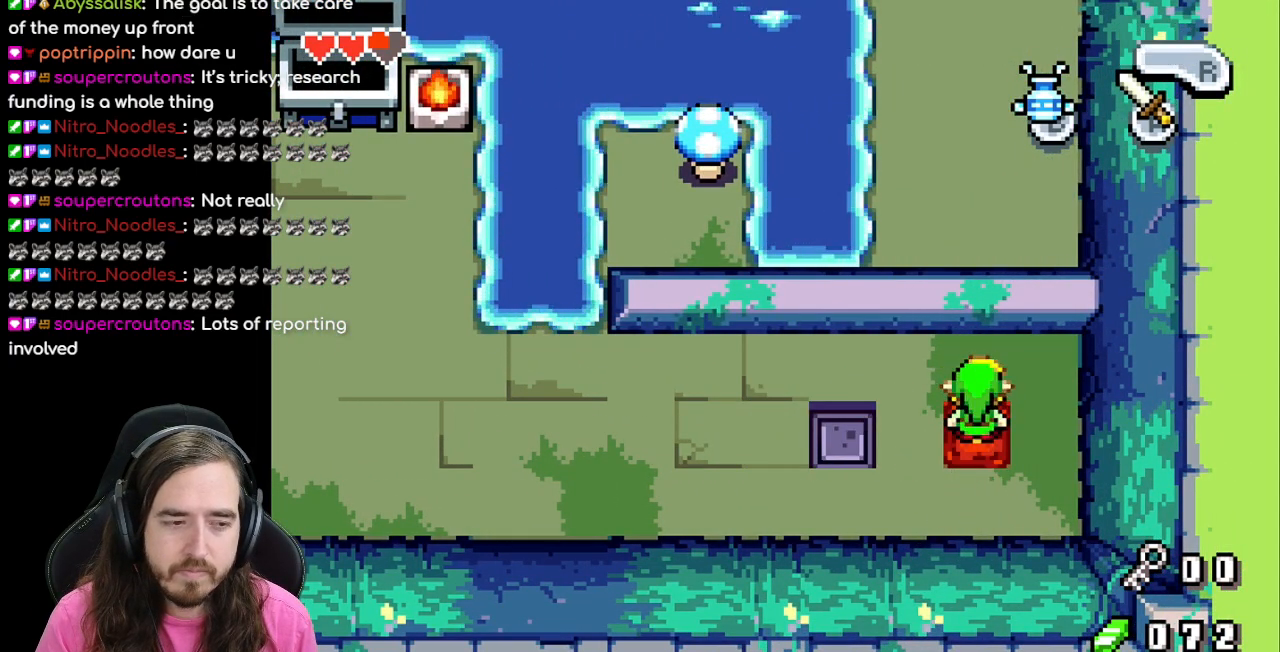
{"buttons": [], "events": []}
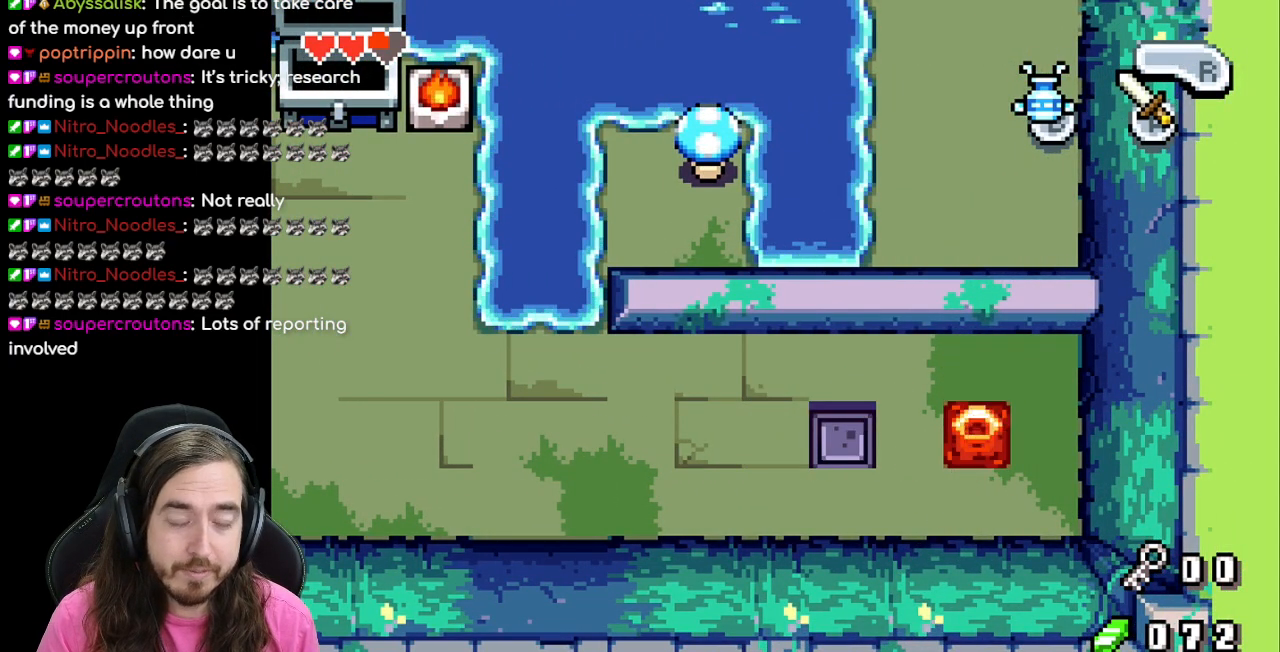
{"buttons": [], "events": []}
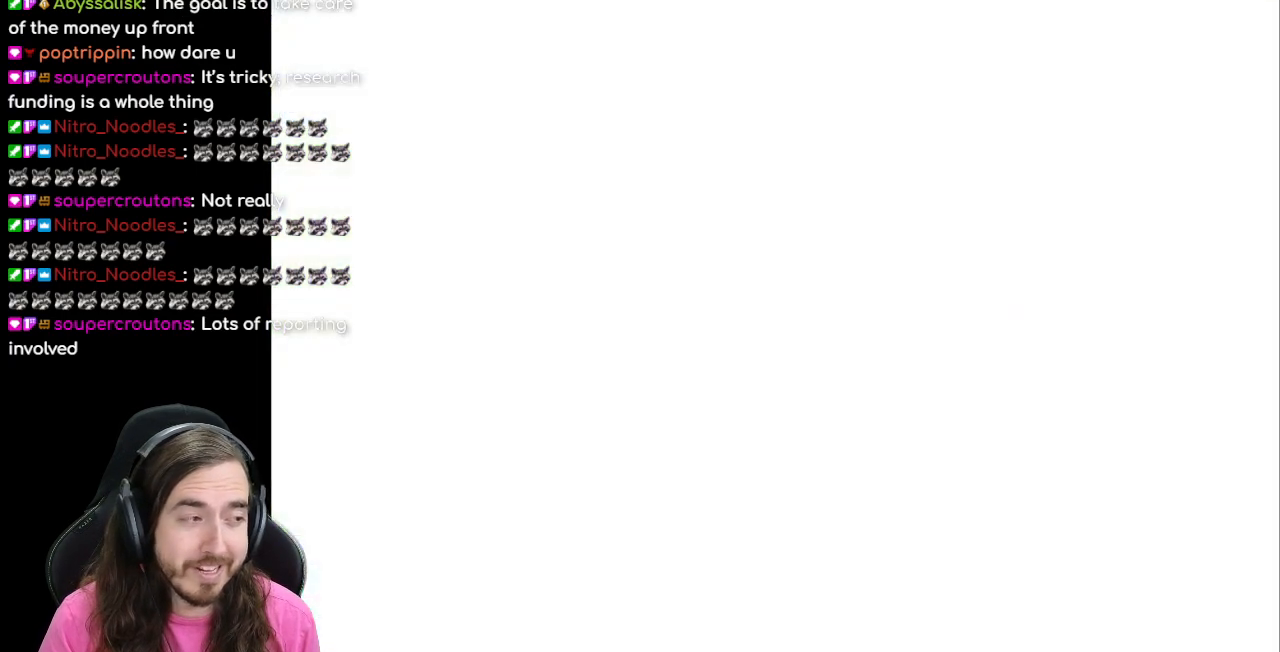
{"buttons": [], "events": []}